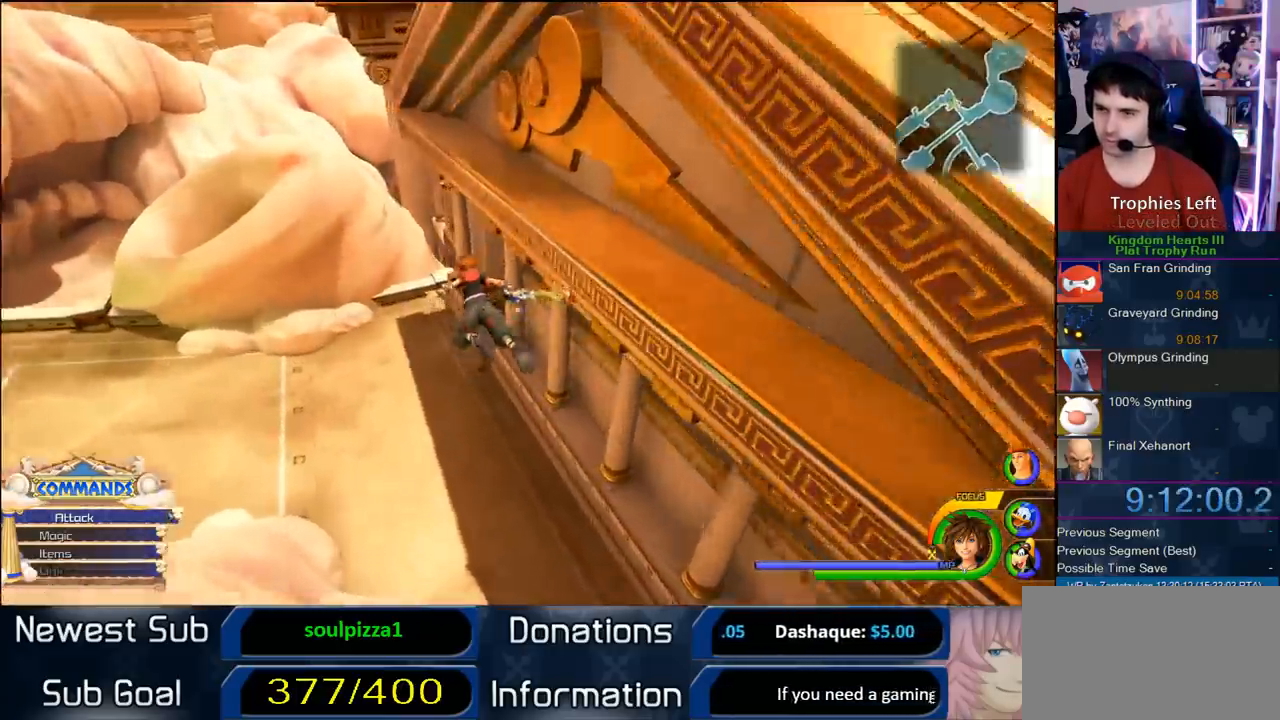
Gameplay with a controller (PlayStation layout); each line is a JSON object with the inputs held at the frame after it (dt_ms = milliseconds from this image to that frame). "button_events" lists button changes between this image and that frame as [ms after this image, input, new state], when the widget could be followed in between (sticks are given only as held states). Not read: L2 L3 R2 R3.
{"dt_ms": 500, "buttons": ["CROSS"], "left_stick": "up", "right_stick": "center", "button_events": []}
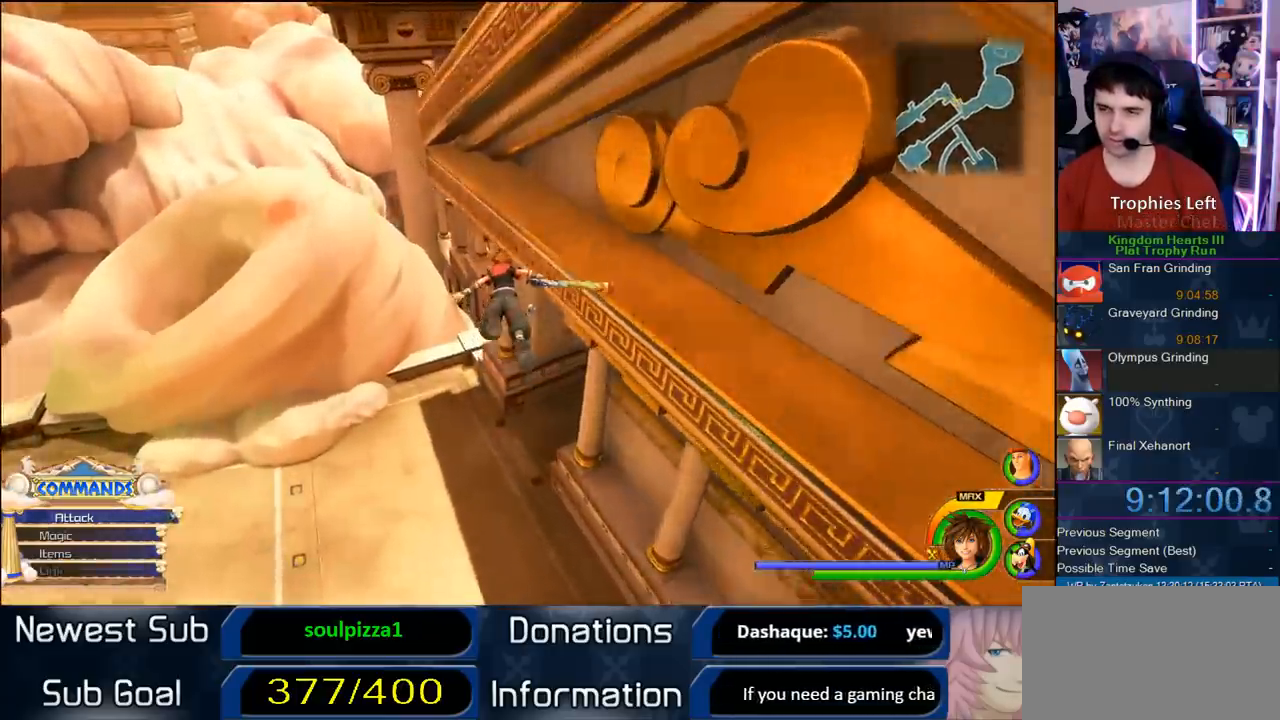
{"dt_ms": 1000, "buttons": [], "left_stick": "up-left", "right_stick": "center", "button_events": [[150, "CROSS", "up"]]}
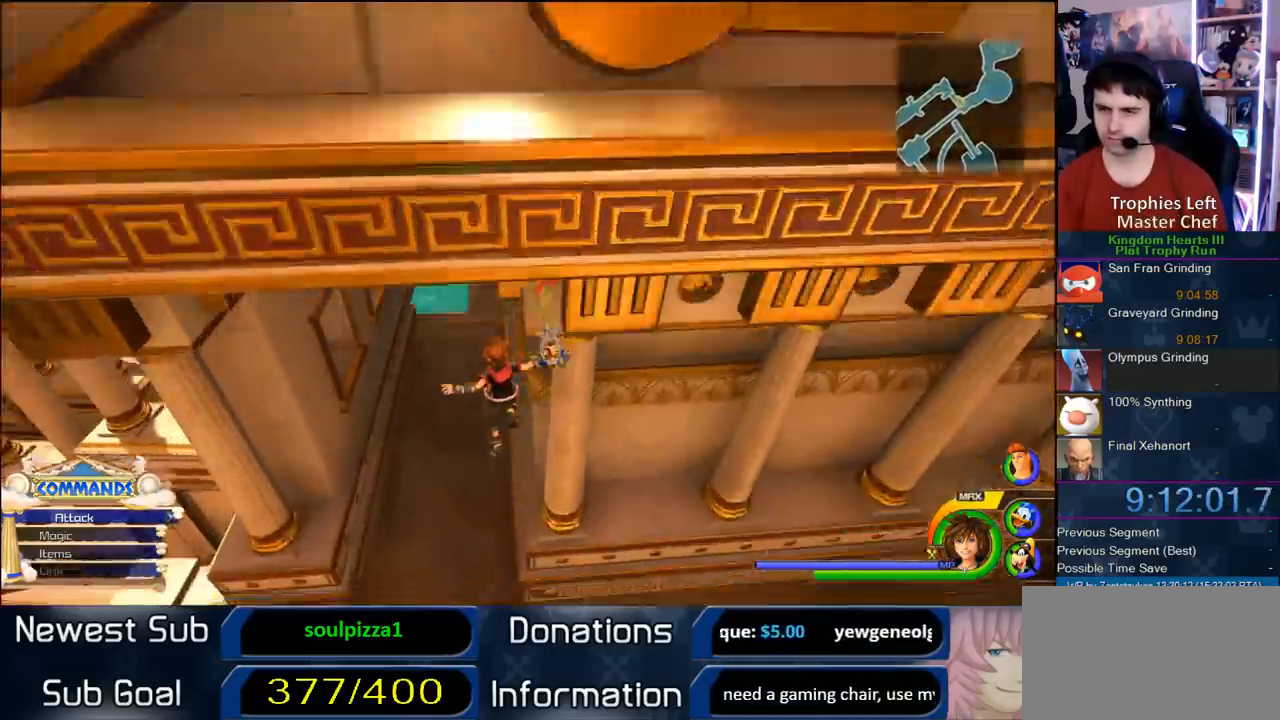
{"dt_ms": 500, "buttons": ["CROSS"], "left_stick": "up-left", "right_stick": "center", "button_events": [[250, "SQUARE", "down"], [400, "SQUARE", "up"], [500, "CROSS", "down"]]}
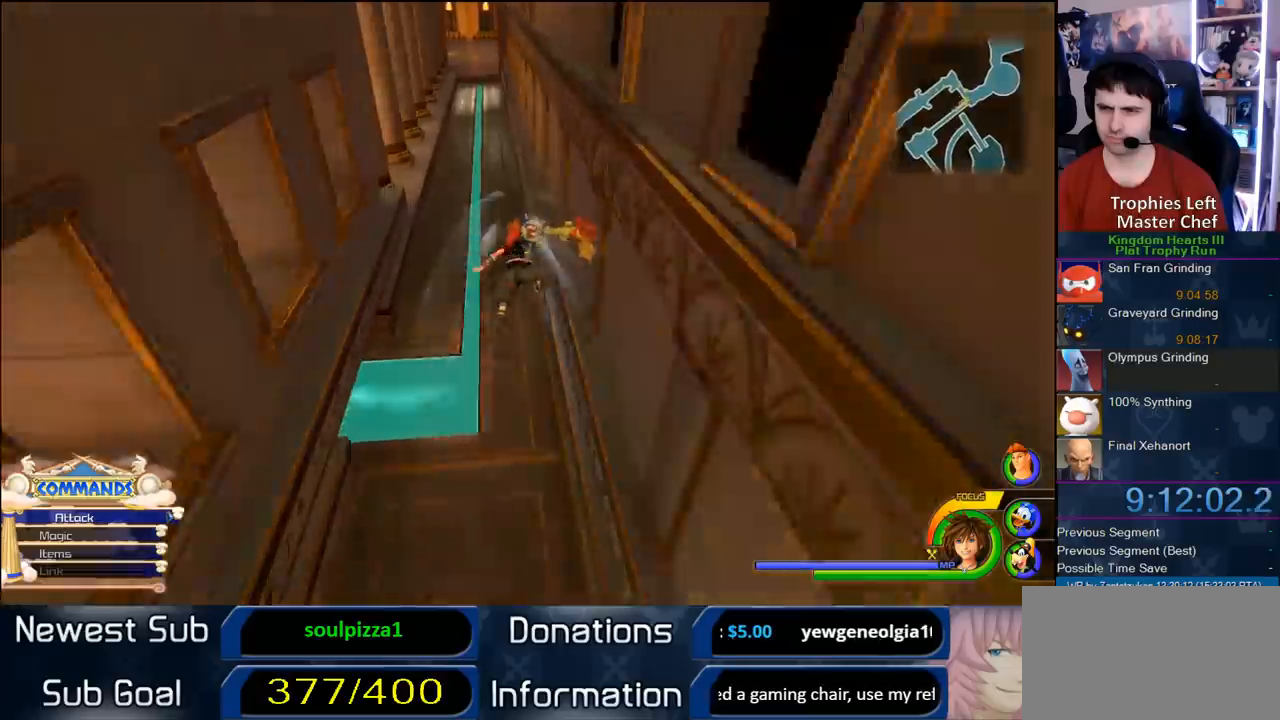
{"dt_ms": 500, "buttons": ["CROSS"], "left_stick": "up-left", "right_stick": "center", "button_events": []}
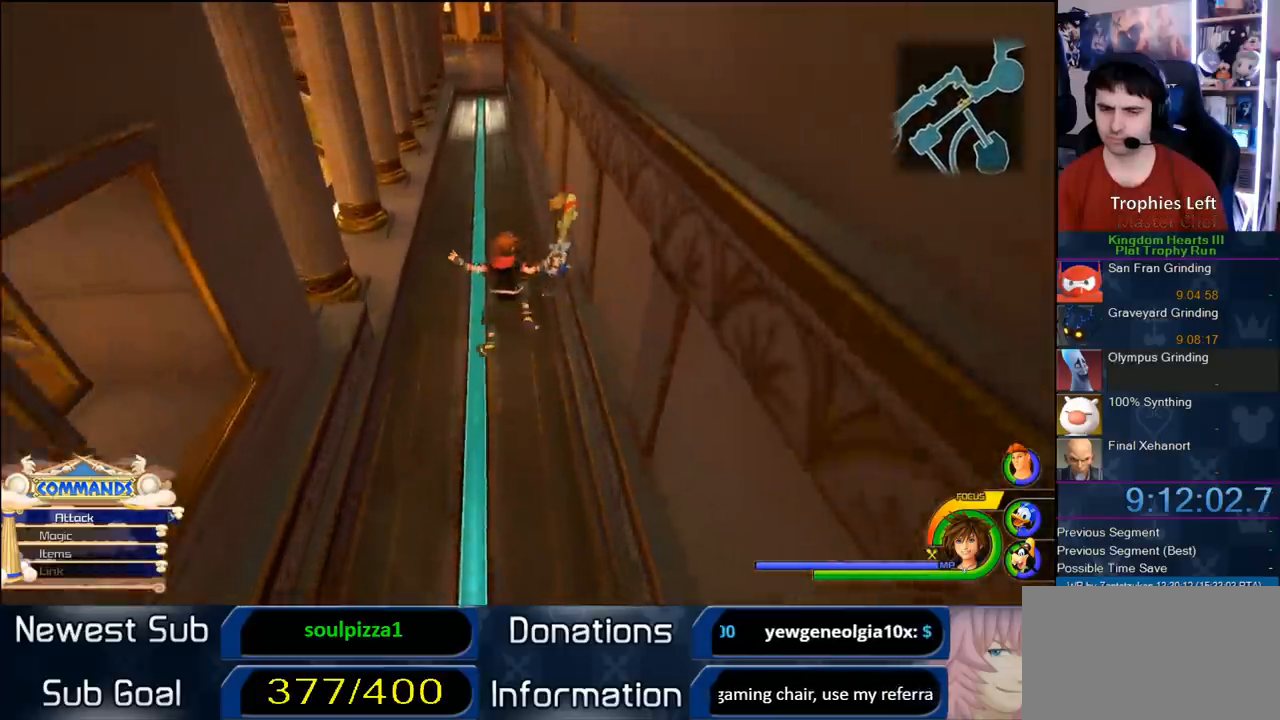
{"dt_ms": 500, "buttons": ["CROSS"], "left_stick": "up", "right_stick": "center", "button_events": []}
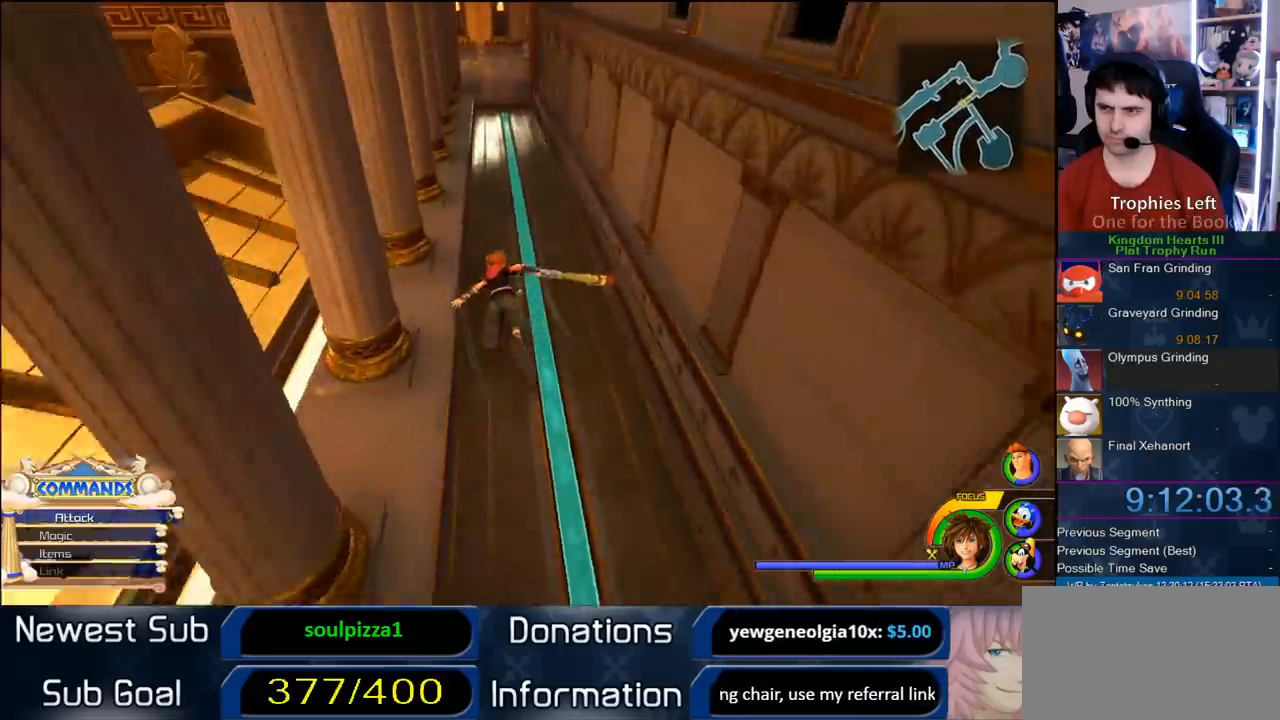
{"dt_ms": 500, "buttons": ["CROSS"], "left_stick": "up", "right_stick": "center", "button_events": []}
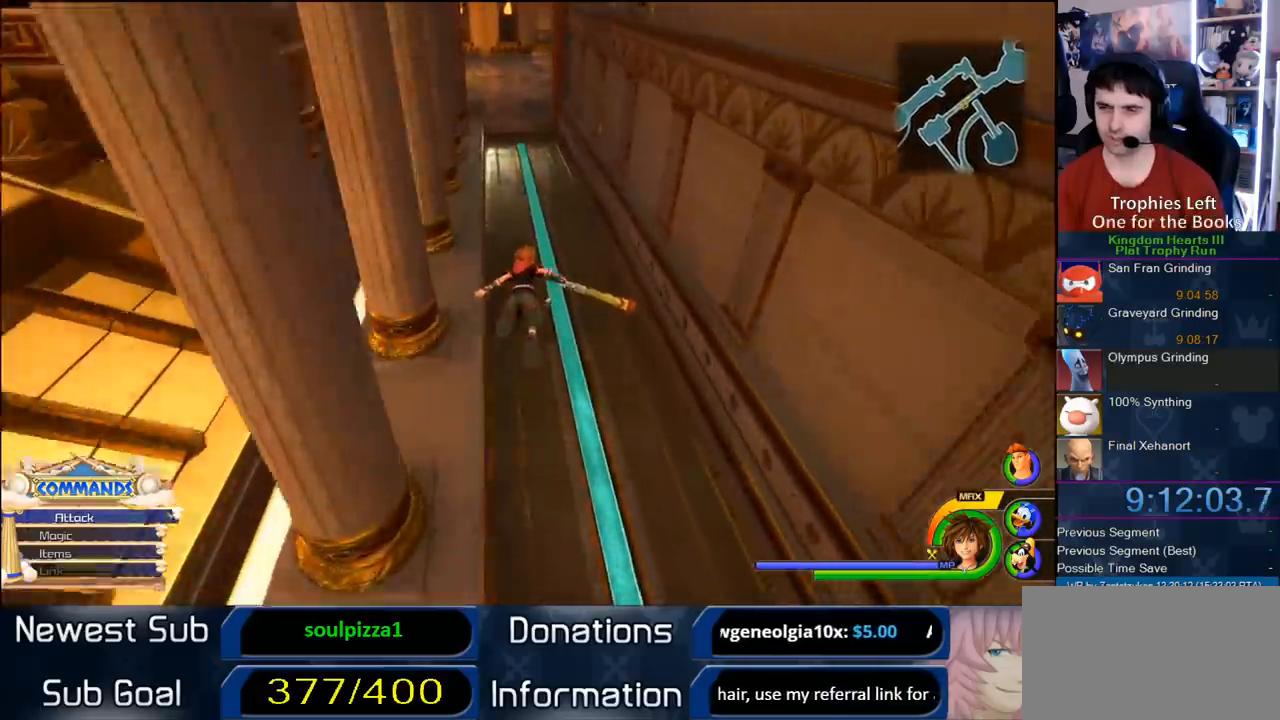
{"dt_ms": 500, "buttons": ["CROSS"], "left_stick": "up-left", "right_stick": "center", "button_events": []}
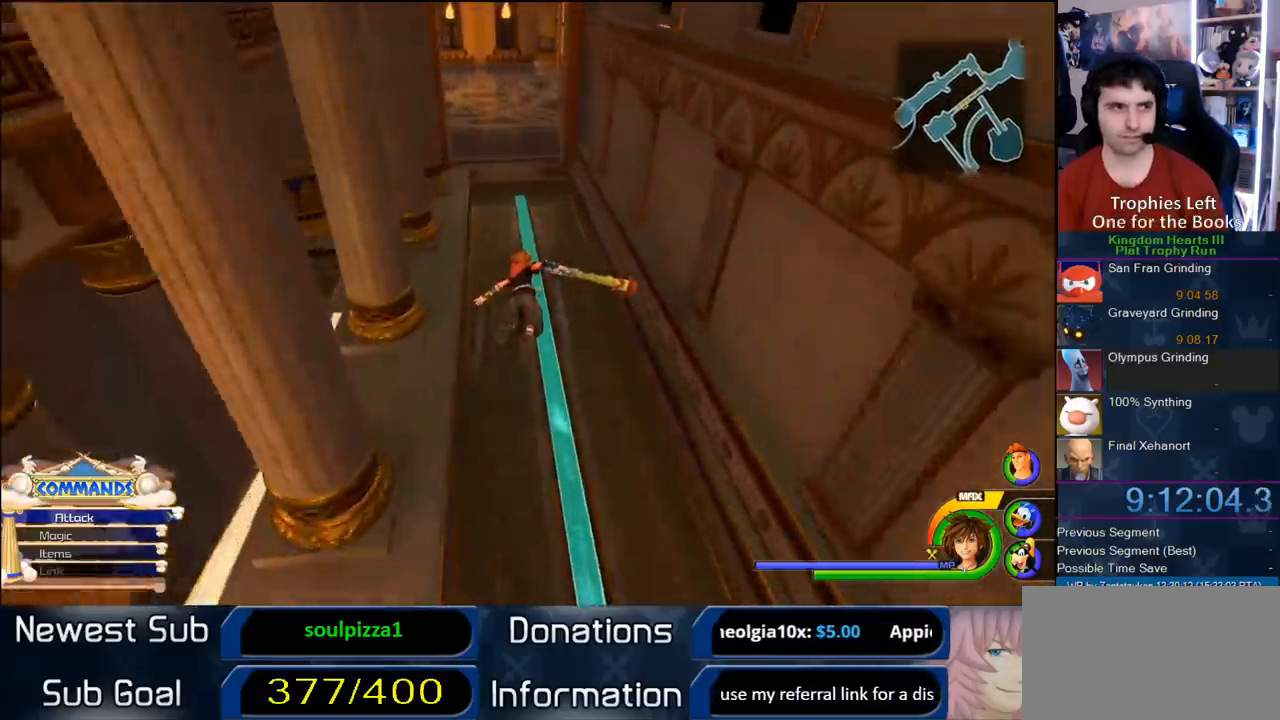
{"dt_ms": 500, "buttons": ["CROSS"], "left_stick": "up-left", "right_stick": "center", "button_events": []}
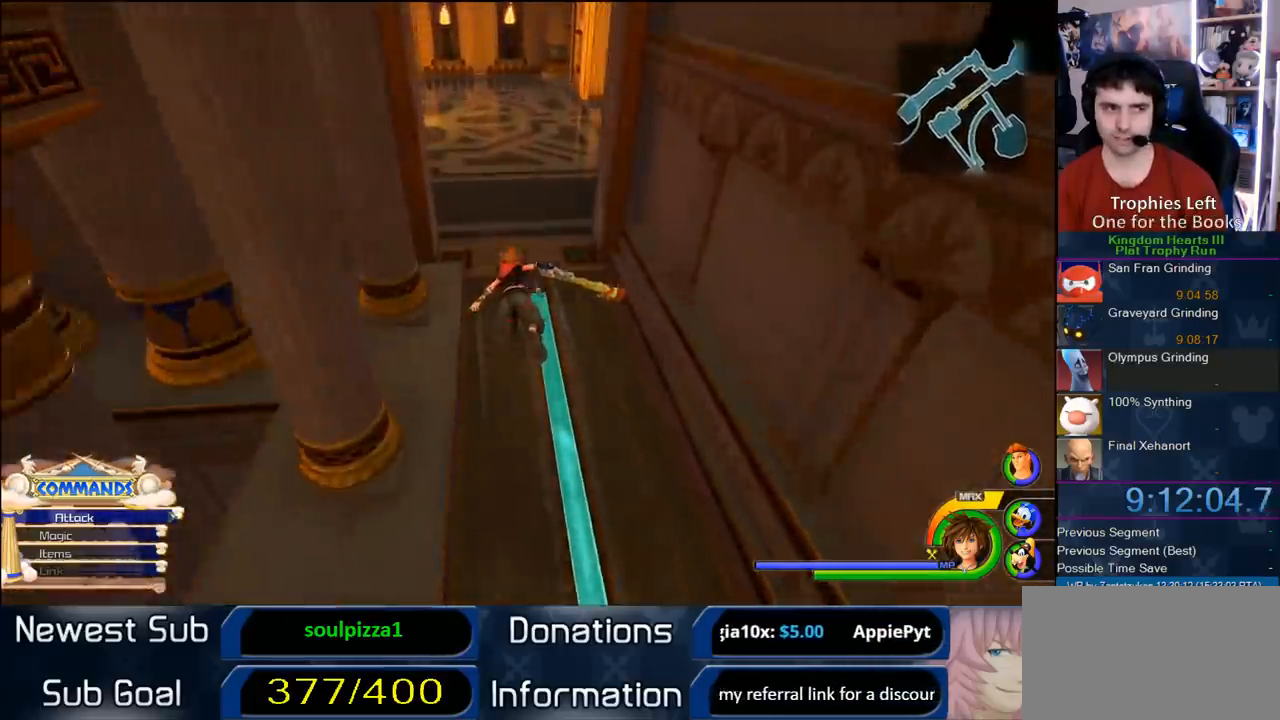
{"dt_ms": 500, "buttons": ["CROSS"], "left_stick": "up", "right_stick": "center", "button_events": []}
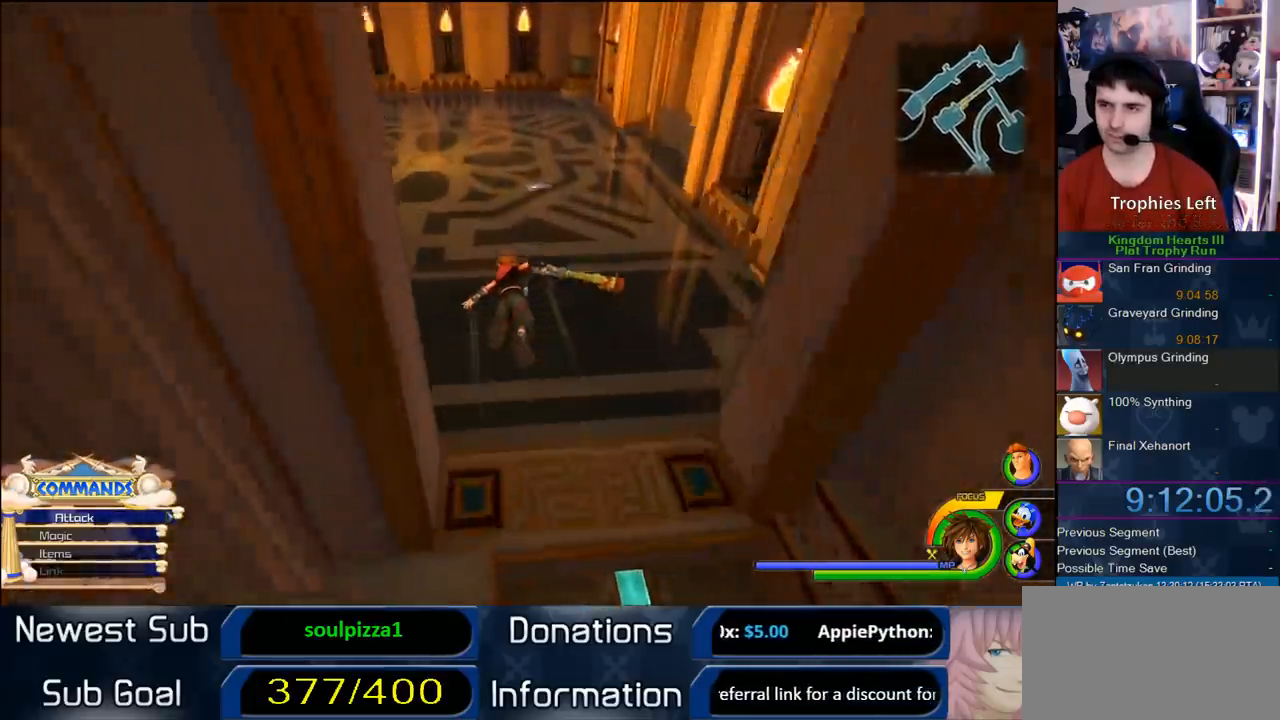
{"dt_ms": 500, "buttons": ["CROSS"], "left_stick": "up-left", "right_stick": "center", "button_events": []}
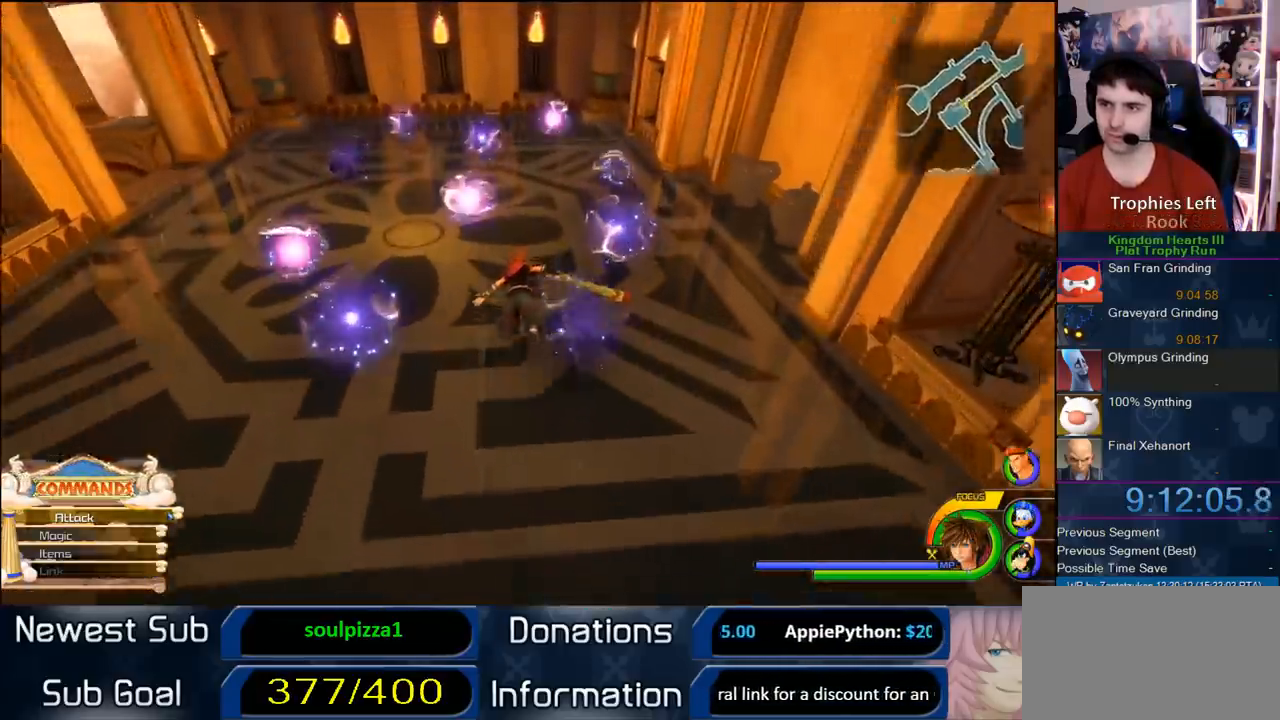
{"dt_ms": 500, "buttons": [], "left_stick": "up-left", "right_stick": "center", "button_events": [[200, "CROSS", "up"], [317, "SQUARE", "down"], [433, "SQUARE", "up"]]}
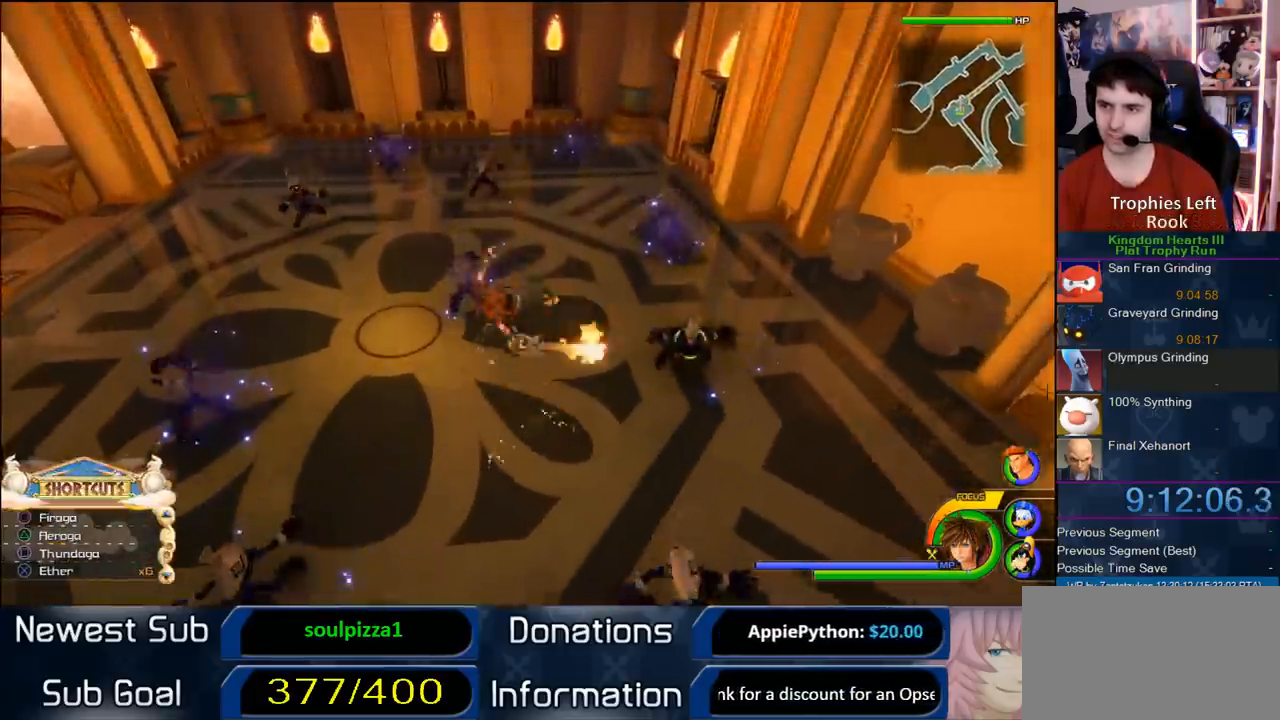
{"dt_ms": 500, "buttons": [], "left_stick": "up", "right_stick": "right", "button_events": []}
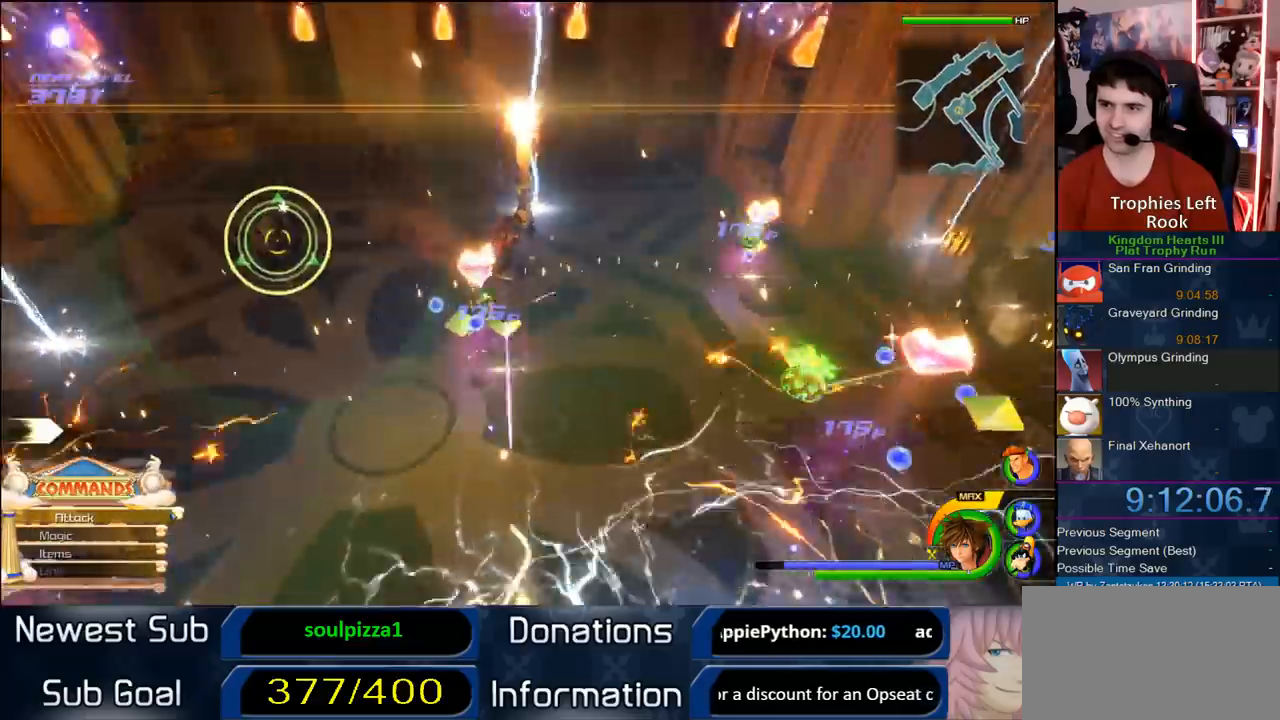
{"dt_ms": 500, "buttons": [], "left_stick": "up", "right_stick": "center", "button_events": [[383, "SQUARE", "down"], [450, "SQUARE", "up"]]}
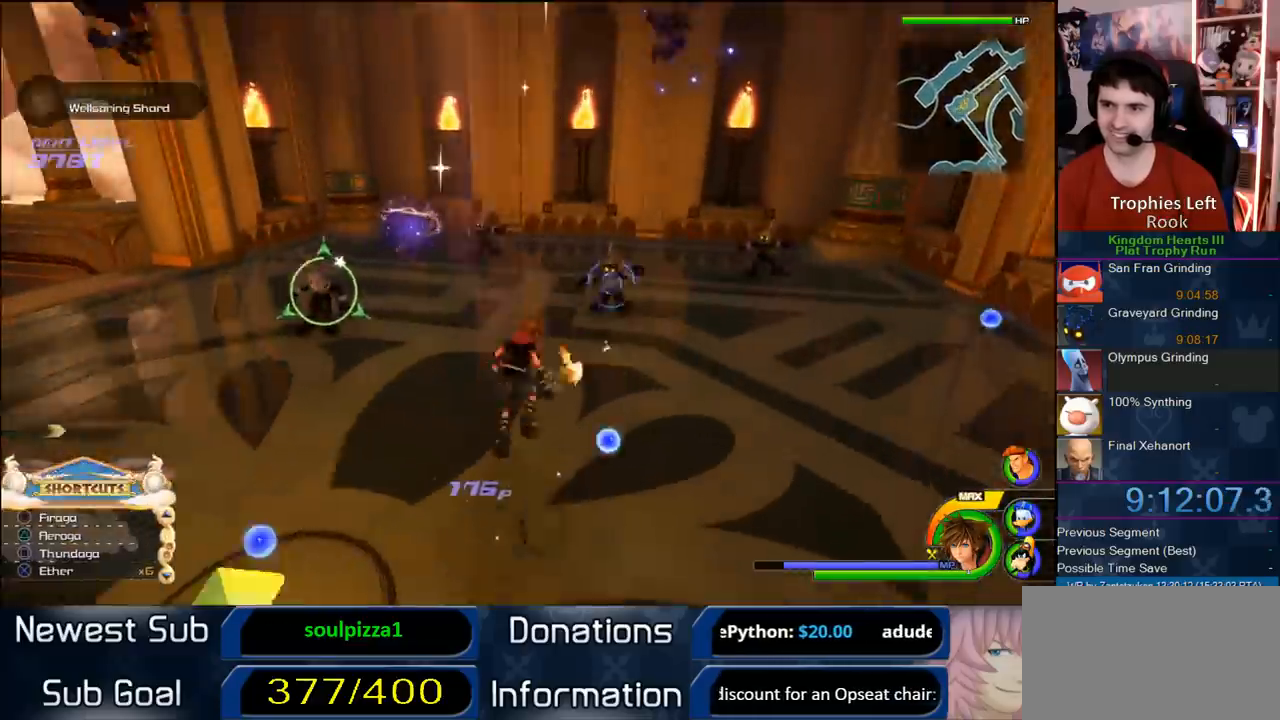
{"dt_ms": 500, "buttons": [], "left_stick": "down-left", "right_stick": "center", "button_events": [[33, "SQUARE", "down"], [117, "SQUARE", "up"]]}
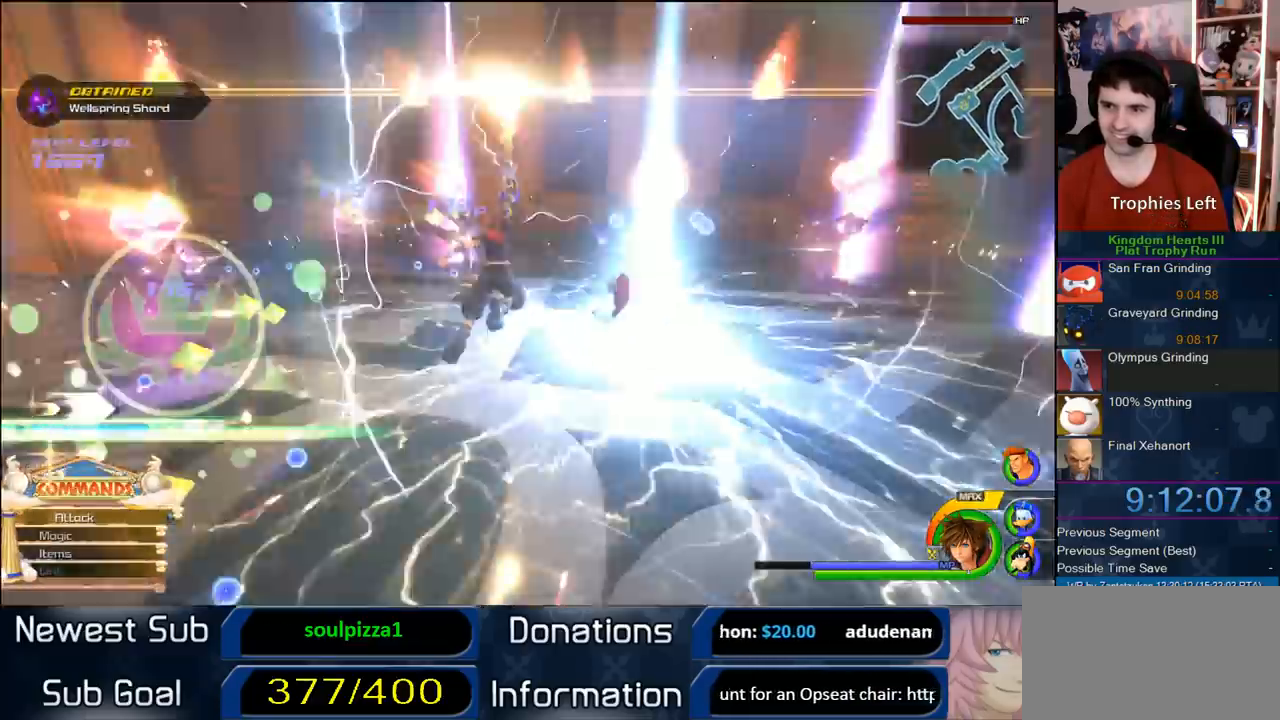
{"dt_ms": 500, "buttons": [], "left_stick": "left", "right_stick": "right", "button_events": []}
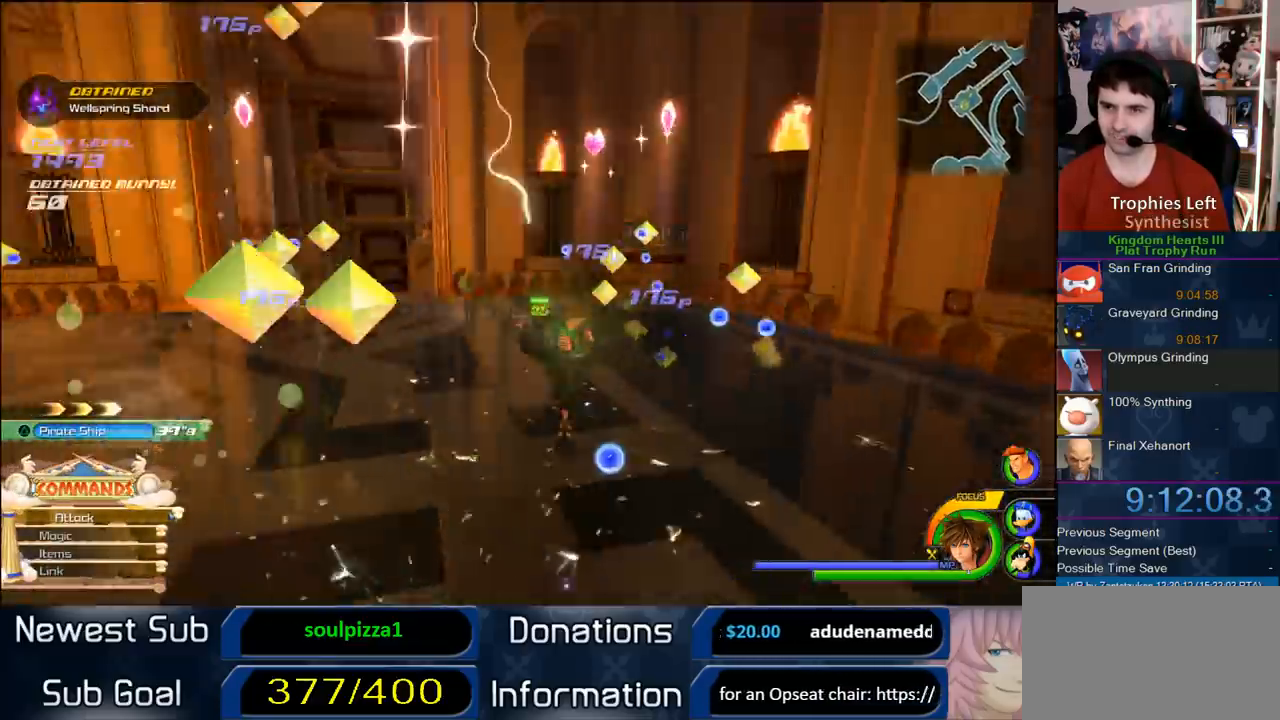
{"dt_ms": 500, "buttons": [], "left_stick": "up-left", "right_stick": "center", "button_events": [[300, "CROSS", "down"], [433, "CROSS", "up"]]}
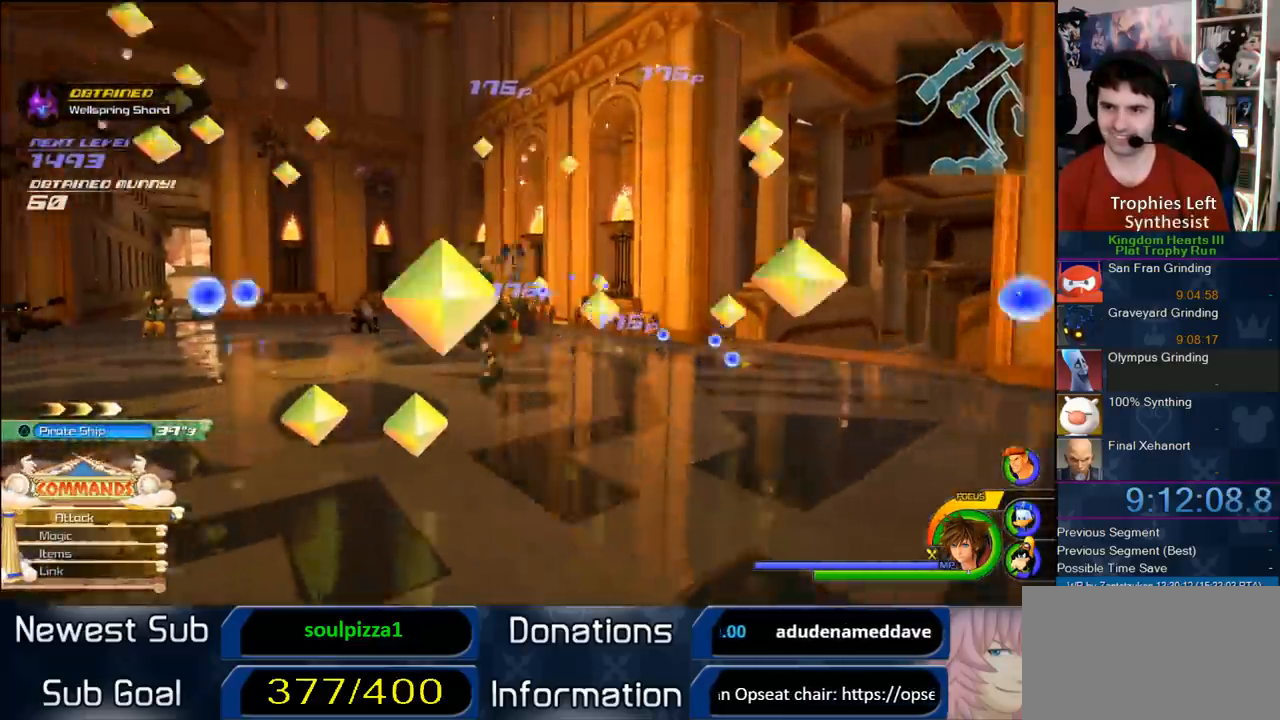
{"dt_ms": 500, "buttons": [], "left_stick": "up-left", "right_stick": "center", "button_events": [[117, "SQUARE", "down"], [300, "SQUARE", "up"]]}
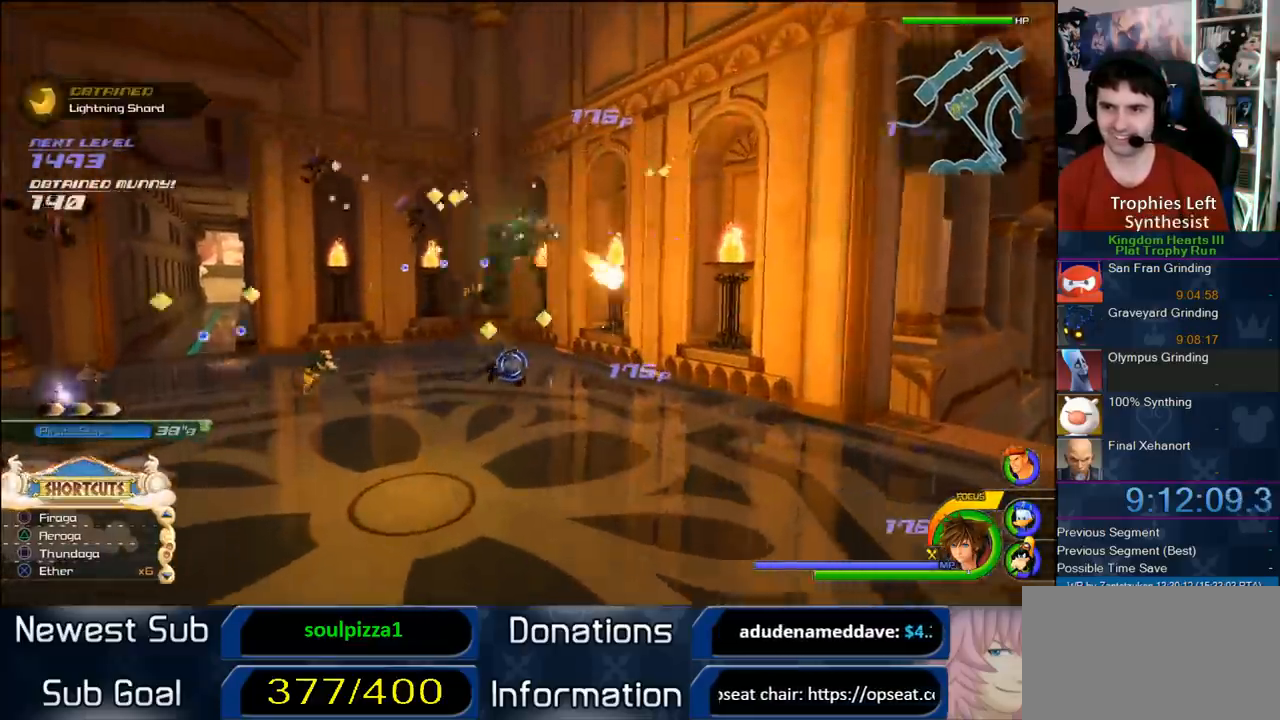
{"dt_ms": 500, "buttons": [], "left_stick": "up-left", "right_stick": "right", "button_events": []}
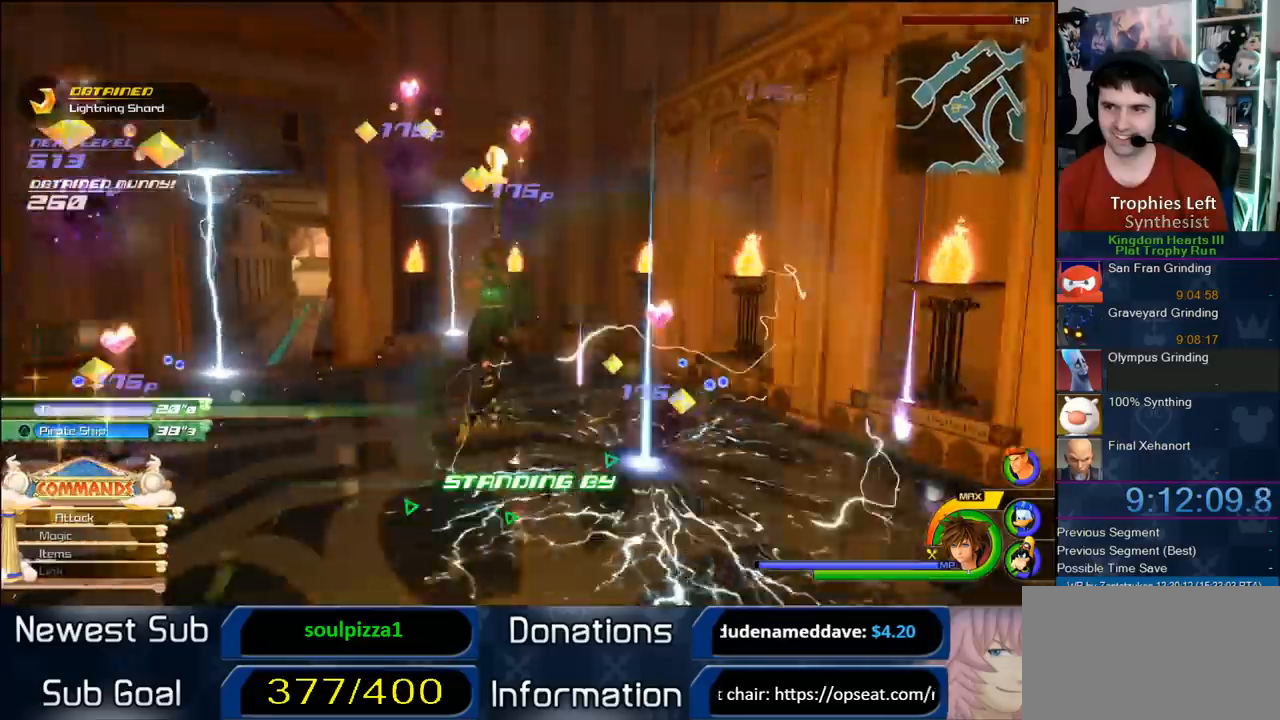
{"dt_ms": 500, "buttons": [], "left_stick": "up-left", "right_stick": "center", "button_events": []}
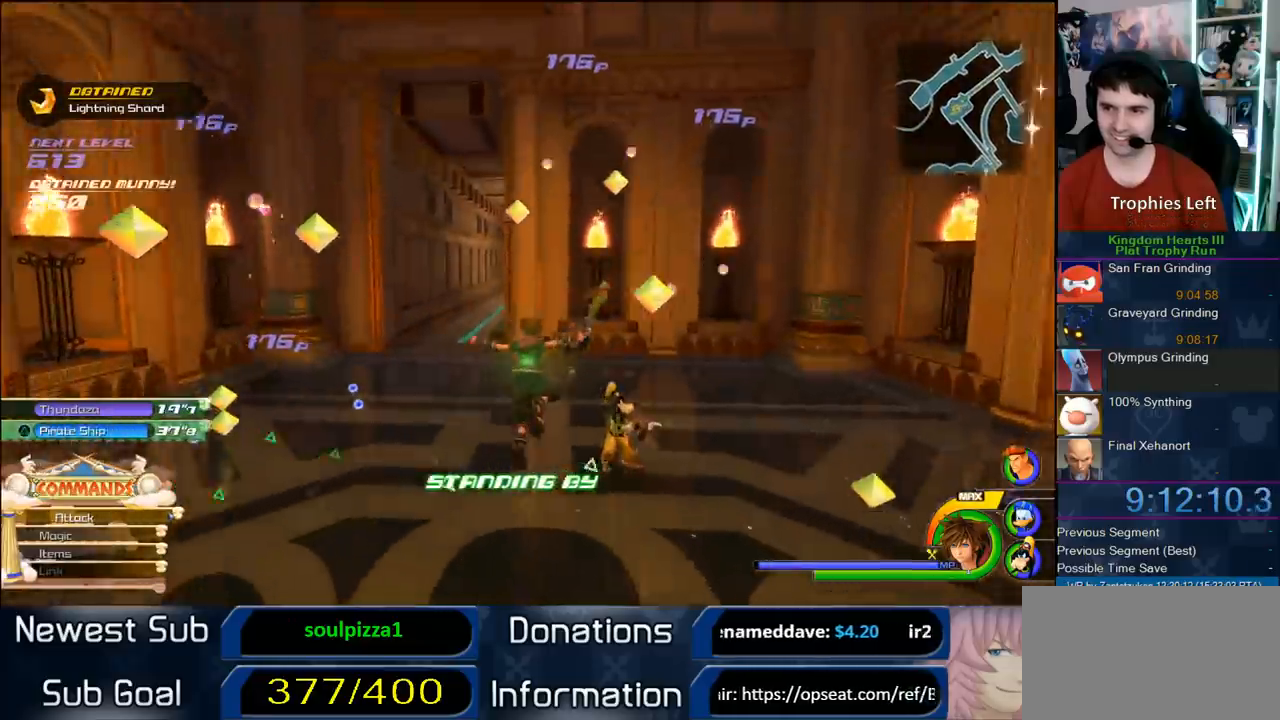
{"dt_ms": 500, "buttons": [], "left_stick": "up-left", "right_stick": "center", "button_events": [[33, "SQUARE", "down"], [117, "SQUARE", "up"], [217, "CROSS", "down"], [450, "CROSS", "up"]]}
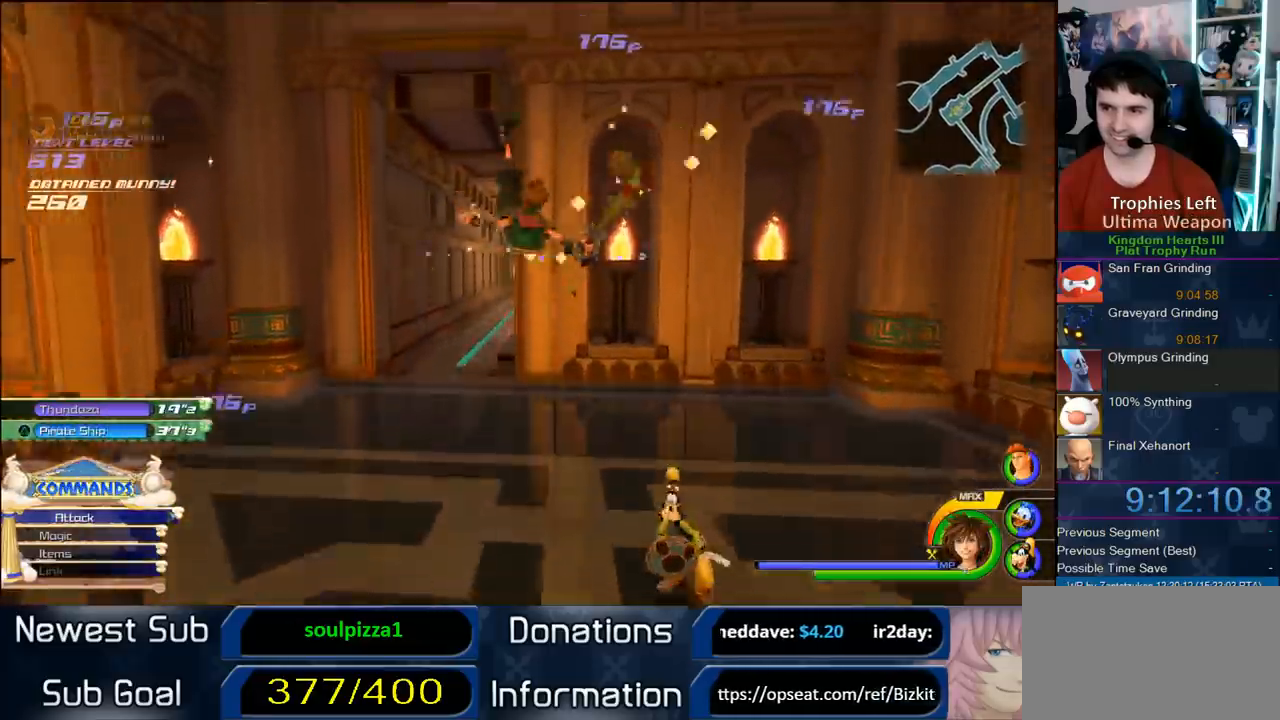
{"dt_ms": 500, "buttons": ["CROSS"], "left_stick": "up", "right_stick": "center", "button_events": [[167, "SQUARE", "down"], [300, "SQUARE", "up"], [317, "CROSS", "down"]]}
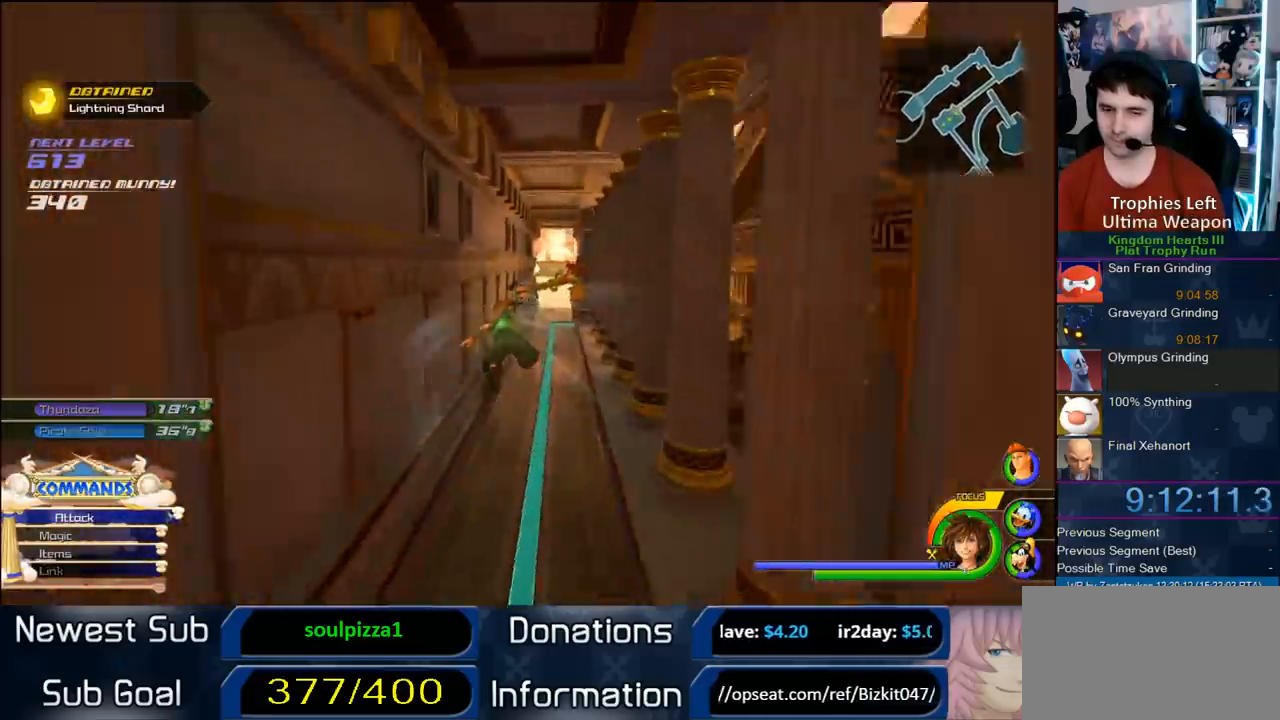
{"dt_ms": 500, "buttons": ["CROSS"], "left_stick": "up", "right_stick": "center", "button_events": []}